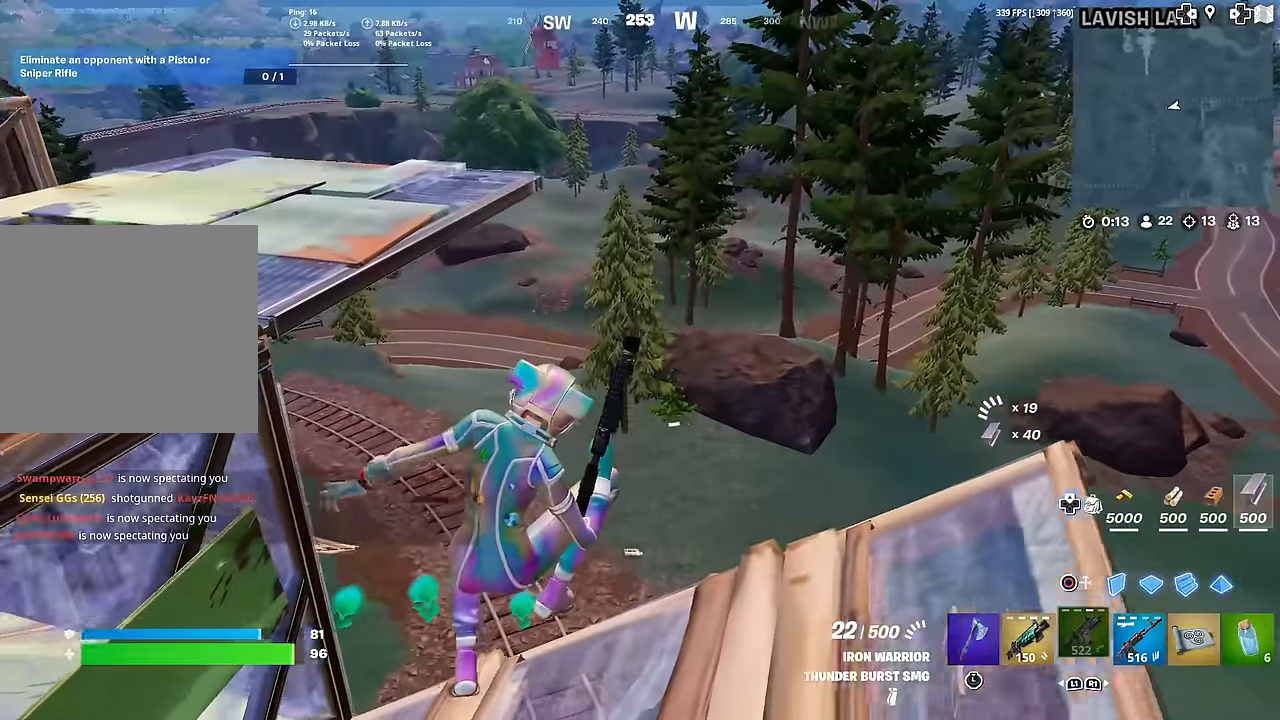
Gameplay with a controller (PlayStation layout); each line is a JSON object with the inputs held at the frame after it. "events" lists button and stick changes between this image and that frame as [ms after this image, input, new state], when the widget could be followed in between. Not read: TOUCHPAD.
{"buttons": [], "left_stick": "up-left", "right_stick": "center", "events": [[50, "right_stick", "right"], [100, "left_stick", "right"], [133, "right_stick", "center"], [317, "left_stick", "up-left"]]}
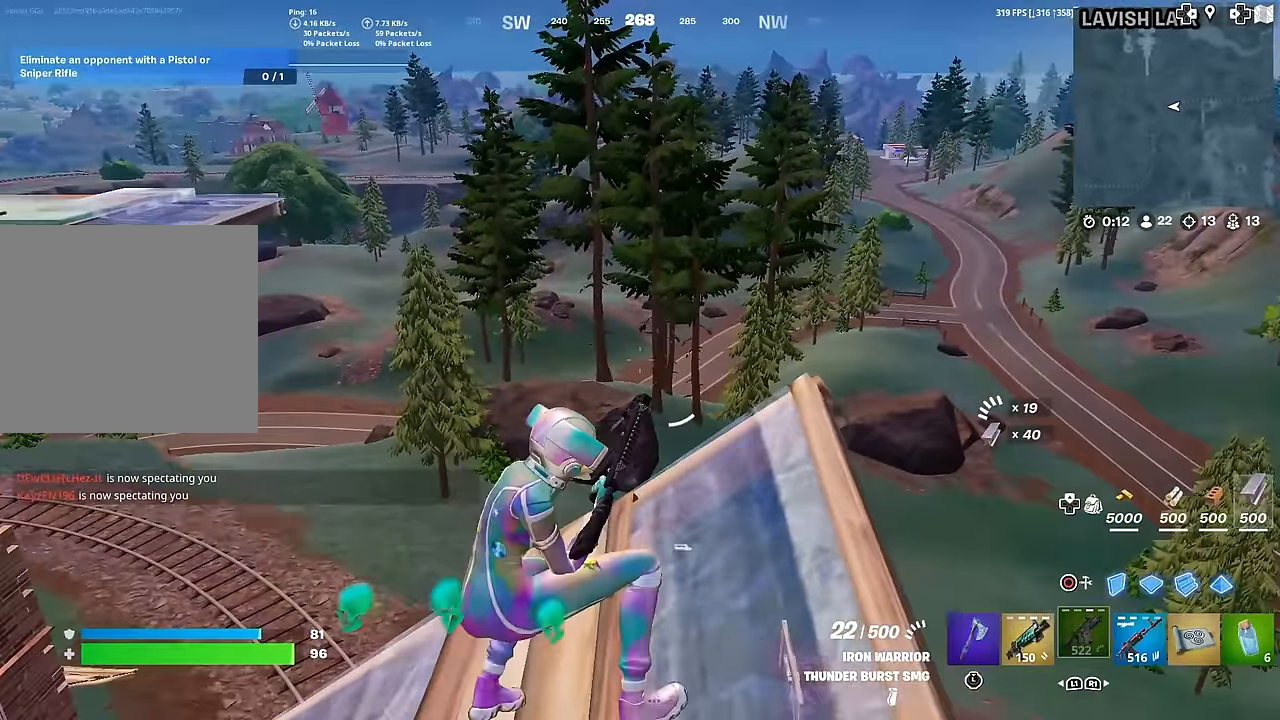
{"buttons": [], "left_stick": "up-left", "right_stick": "center", "events": [[184, "right_stick", "left"], [367, "CROSS", "down"], [367, "right_stick", "center"], [467, "CROSS", "up"]]}
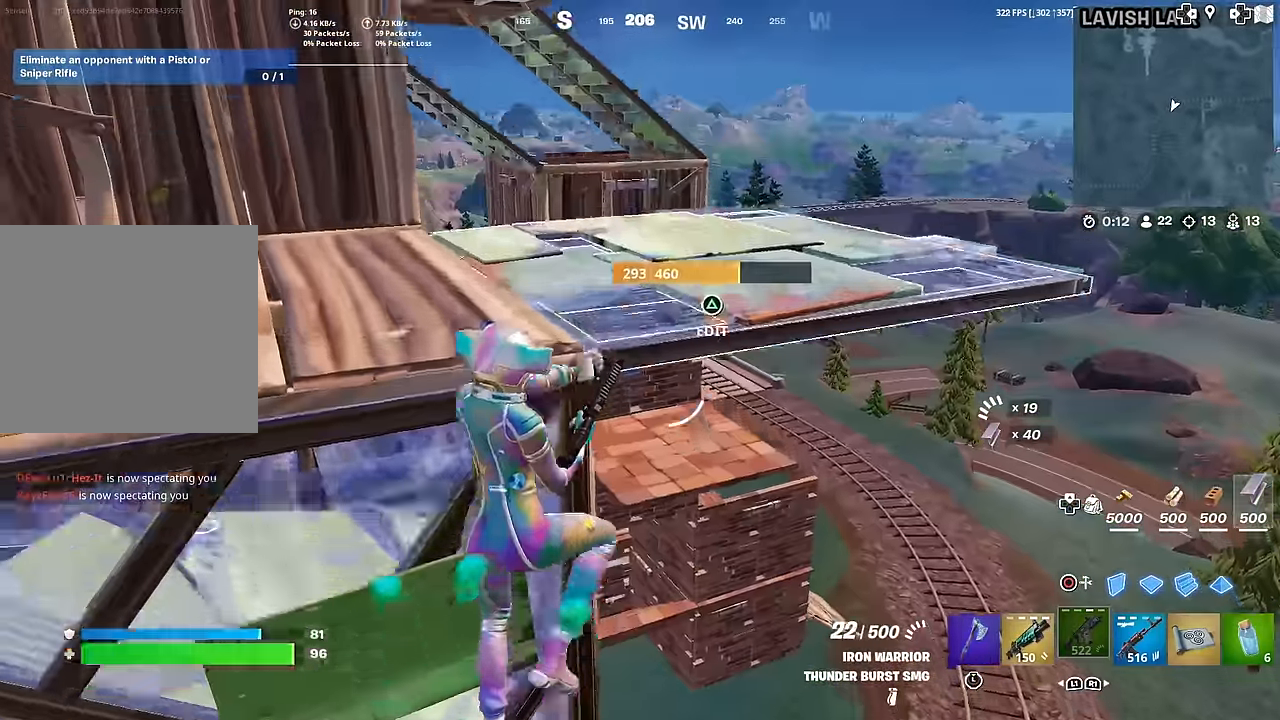
{"buttons": [], "left_stick": "up-left", "right_stick": "left", "events": [[467, "right_stick", "left"]]}
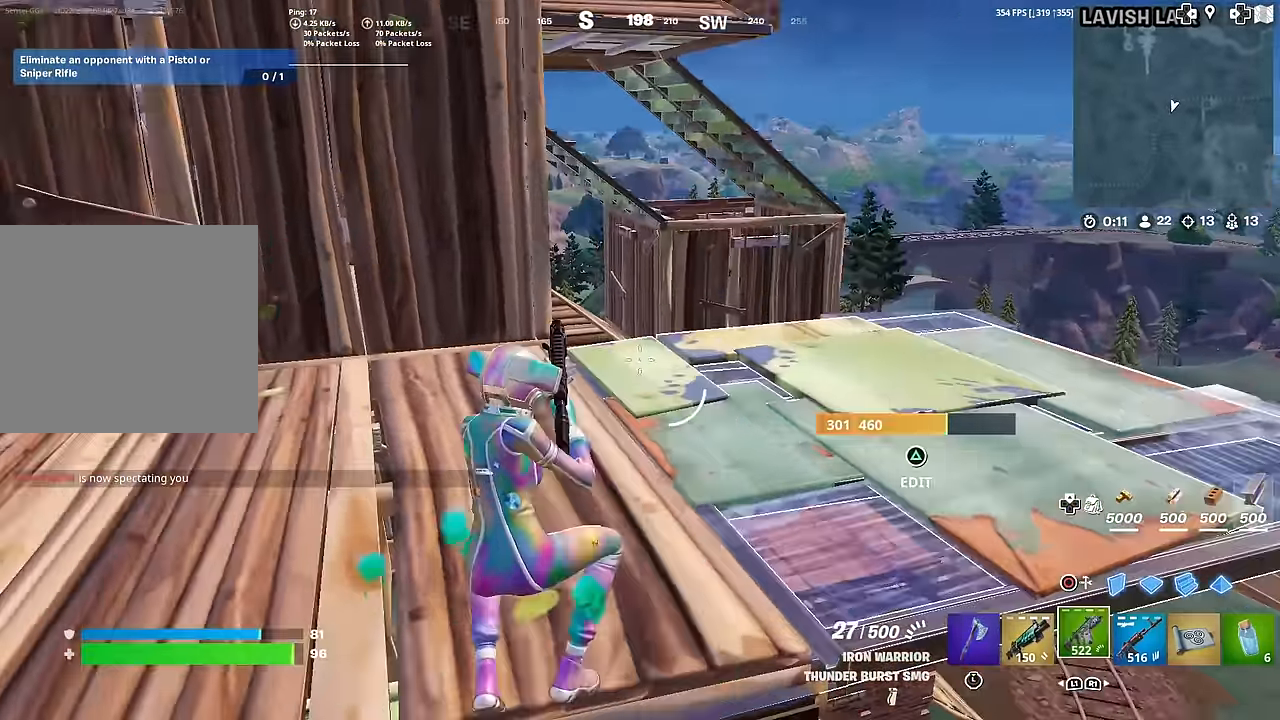
{"buttons": [], "left_stick": "up-left", "right_stick": "center", "events": [[67, "left_stick", "up"], [100, "right_stick", "center"], [217, "L1", "down"], [284, "right_stick", "up-left"], [350, "L1", "up"], [367, "right_stick", "center"], [484, "left_stick", "up-left"]]}
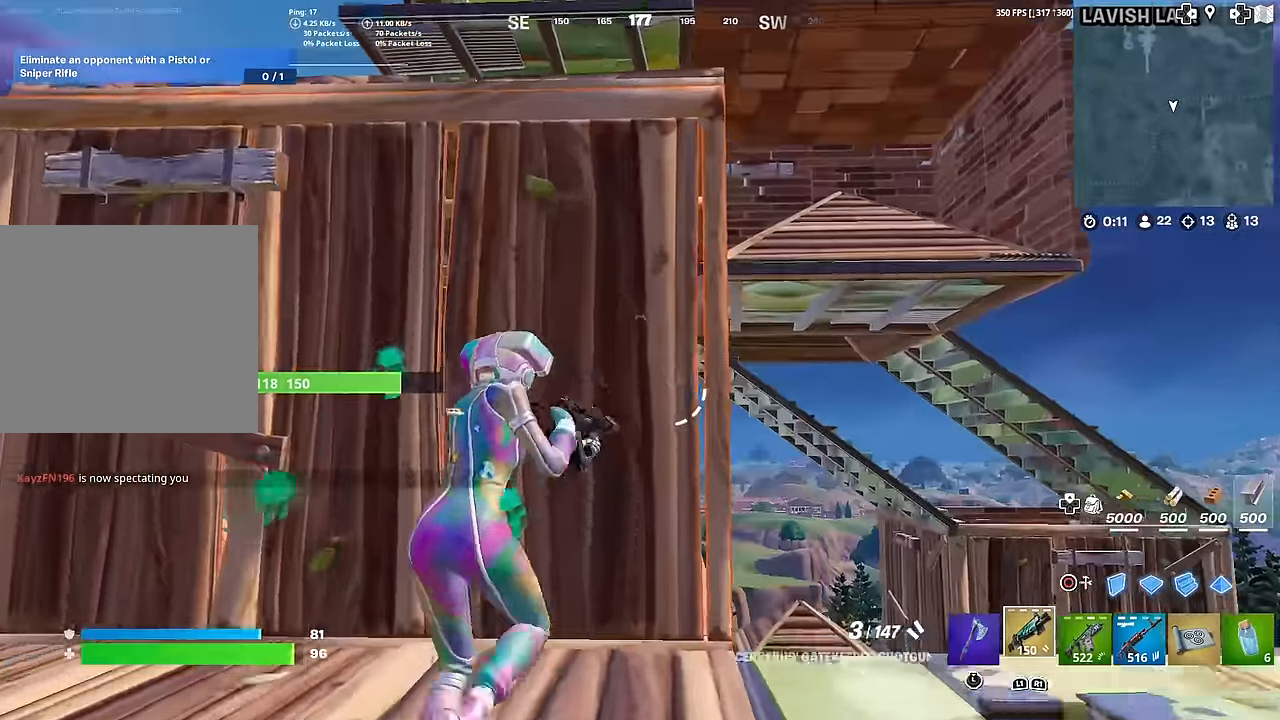
{"buttons": ["CROSS"], "left_stick": "left", "right_stick": "center", "events": [[16, "CROSS", "down"], [100, "CROSS", "up"], [183, "left_stick", "center"], [233, "right_stick", "up"], [333, "right_stick", "center"], [367, "CROSS", "down"], [433, "left_stick", "left"]]}
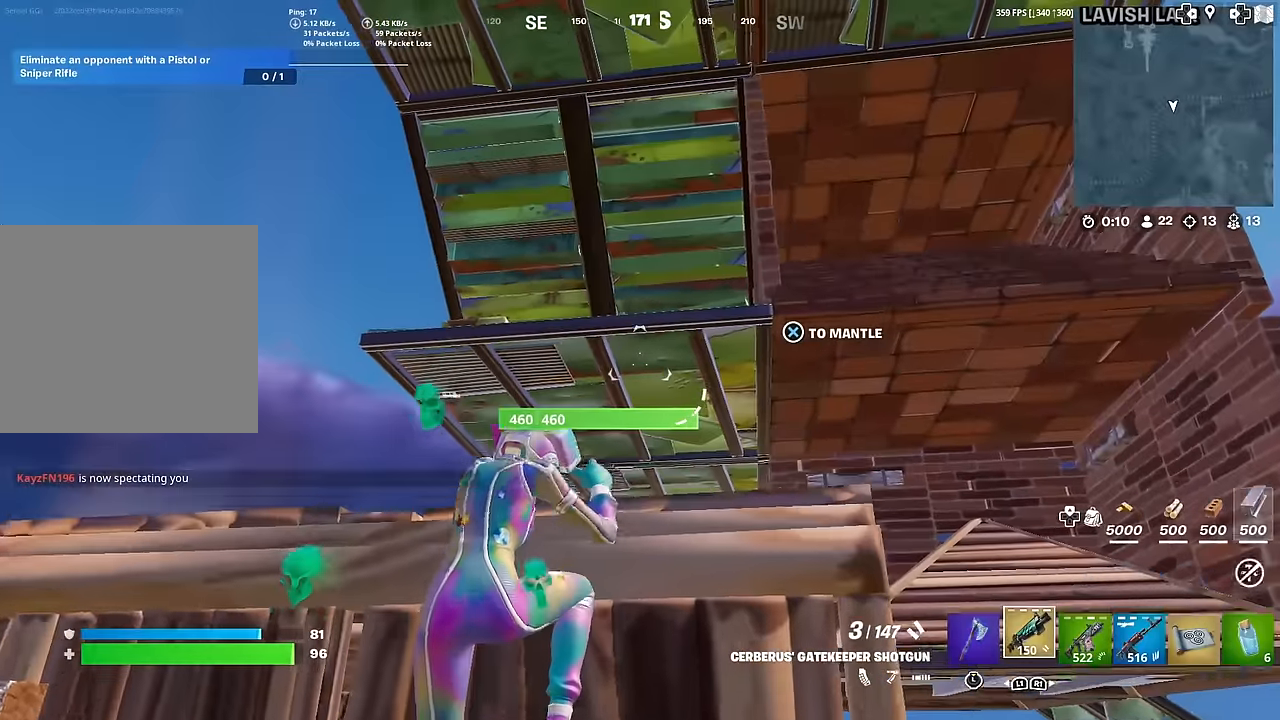
{"buttons": ["SQUARE"], "left_stick": "up-right", "right_stick": "center", "events": [[50, "left_stick", "up-left"], [83, "right_stick", "down-left"], [184, "left_stick", "up"], [300, "CROSS", "up"], [367, "left_stick", "up-right"], [367, "right_stick", "center"], [501, "SQUARE", "down"]]}
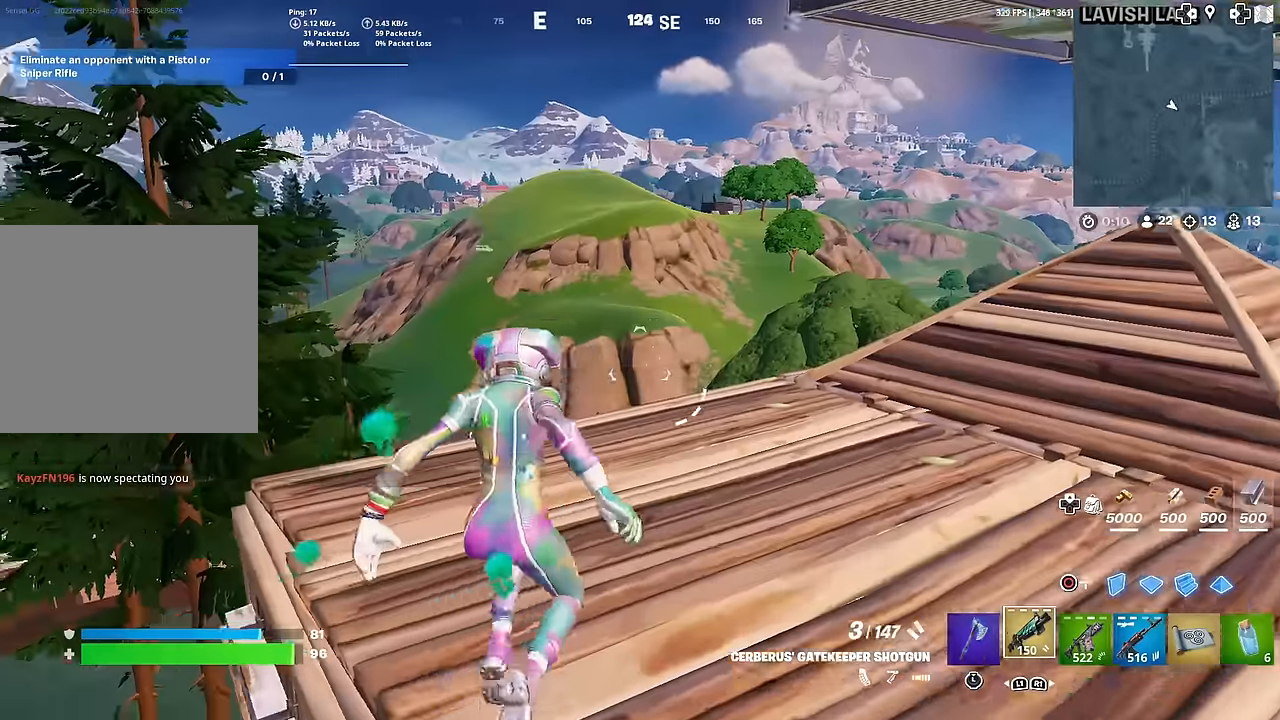
{"buttons": [], "left_stick": "up-right", "right_stick": "center", "events": [[16, "right_stick", "down-left"], [83, "SQUARE", "up"], [100, "right_stick", "center"], [200, "SQUARE", "down"], [250, "SQUARE", "up"], [367, "SQUARE", "down"], [433, "SQUARE", "up"]]}
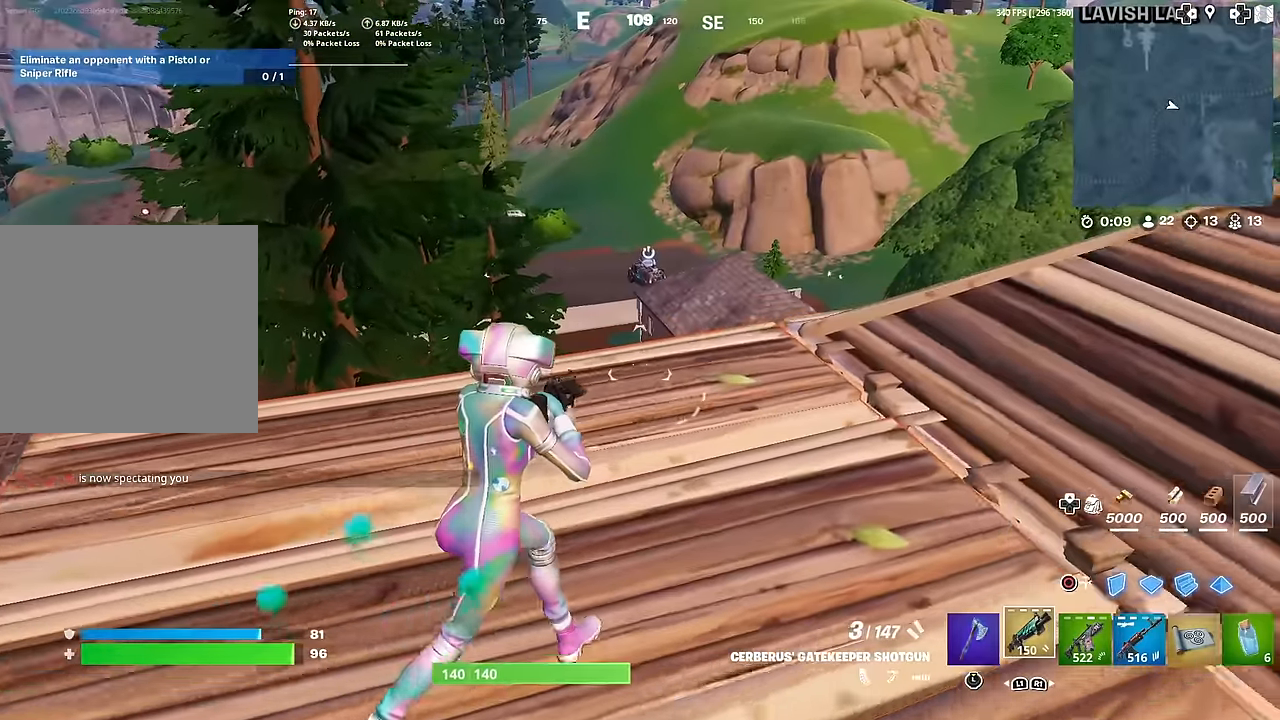
{"buttons": [], "left_stick": "up-left", "right_stick": "center", "events": [[33, "SQUARE", "down"], [117, "SQUARE", "up"], [117, "right_stick", "left"], [217, "right_stick", "center"], [467, "left_stick", "up-left"]]}
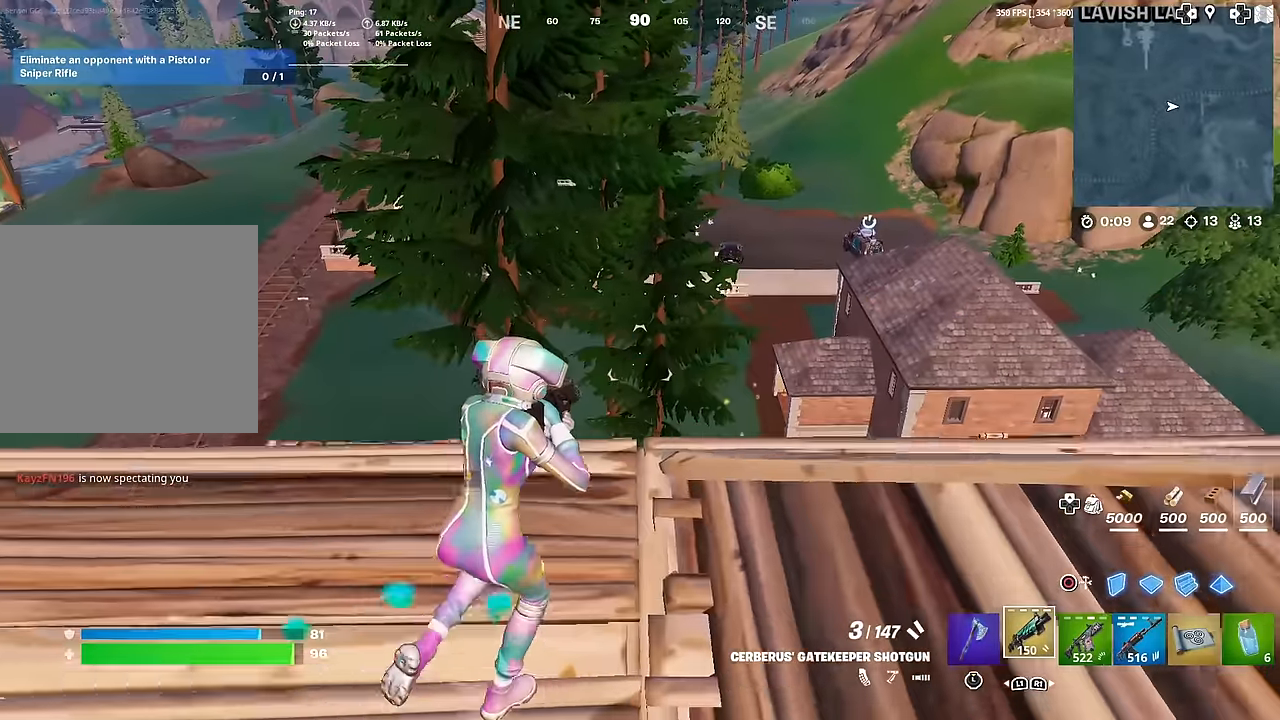
{"buttons": [], "left_stick": "up-left", "right_stick": "center", "events": [[116, "left_stick", "left"], [200, "right_stick", "left"], [367, "right_stick", "center"], [400, "left_stick", "up-left"]]}
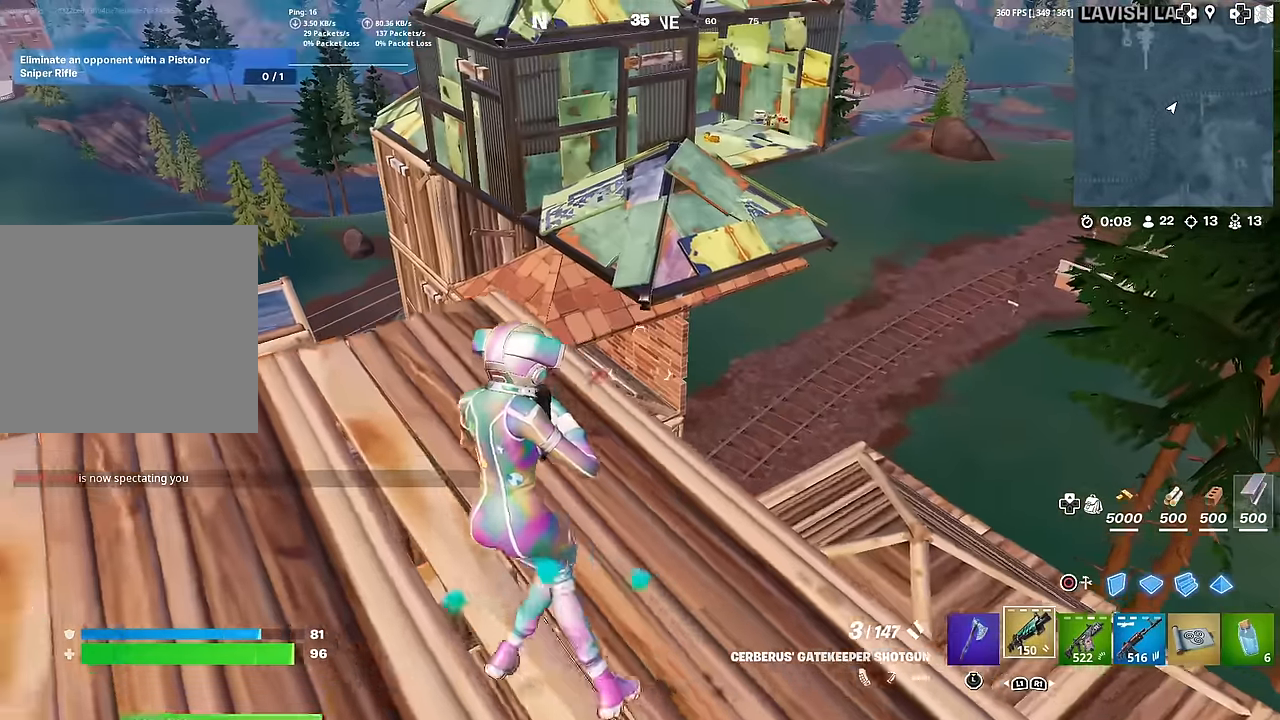
{"buttons": [], "left_stick": "down-right", "right_stick": "up-right", "events": [[250, "left_stick", "center"], [300, "left_stick", "down-right"], [300, "right_stick", "up-right"]]}
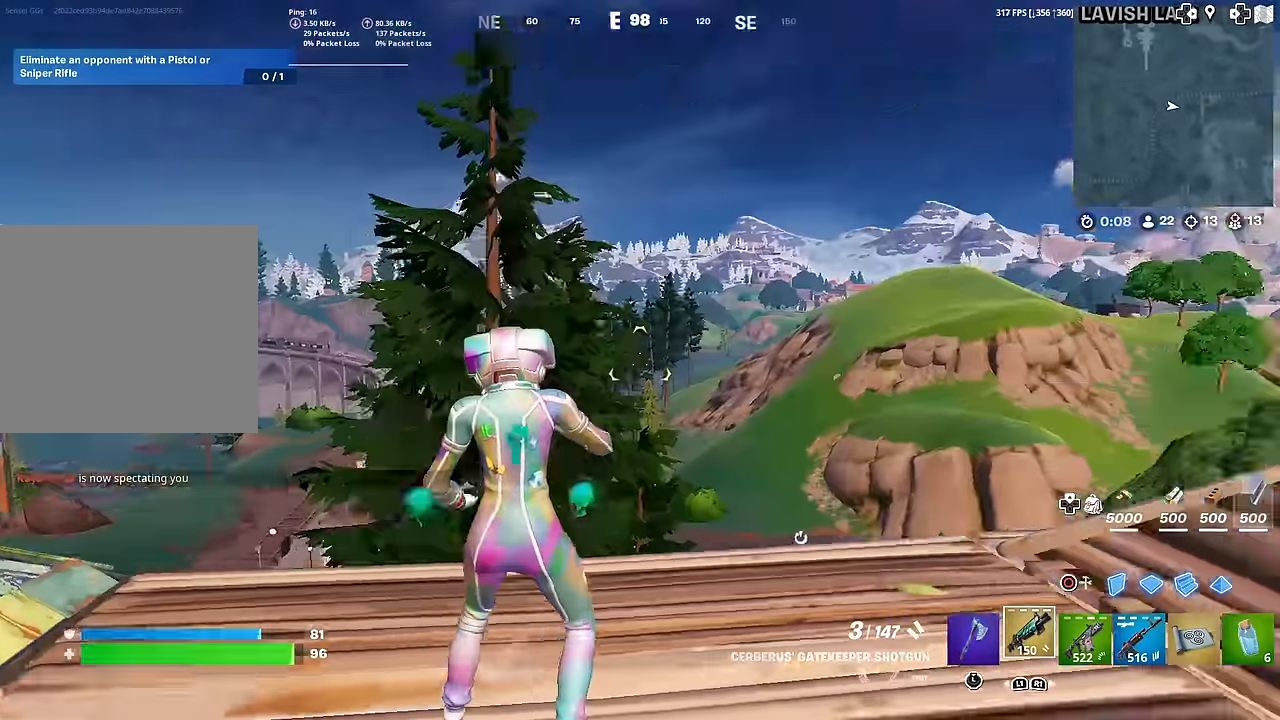
{"buttons": [], "left_stick": "down-right", "right_stick": "up-right", "events": [[150, "left_stick", "up-right"], [166, "right_stick", "down-left"], [216, "left_stick", "up"], [467, "right_stick", "up-right"], [500, "left_stick", "down-right"]]}
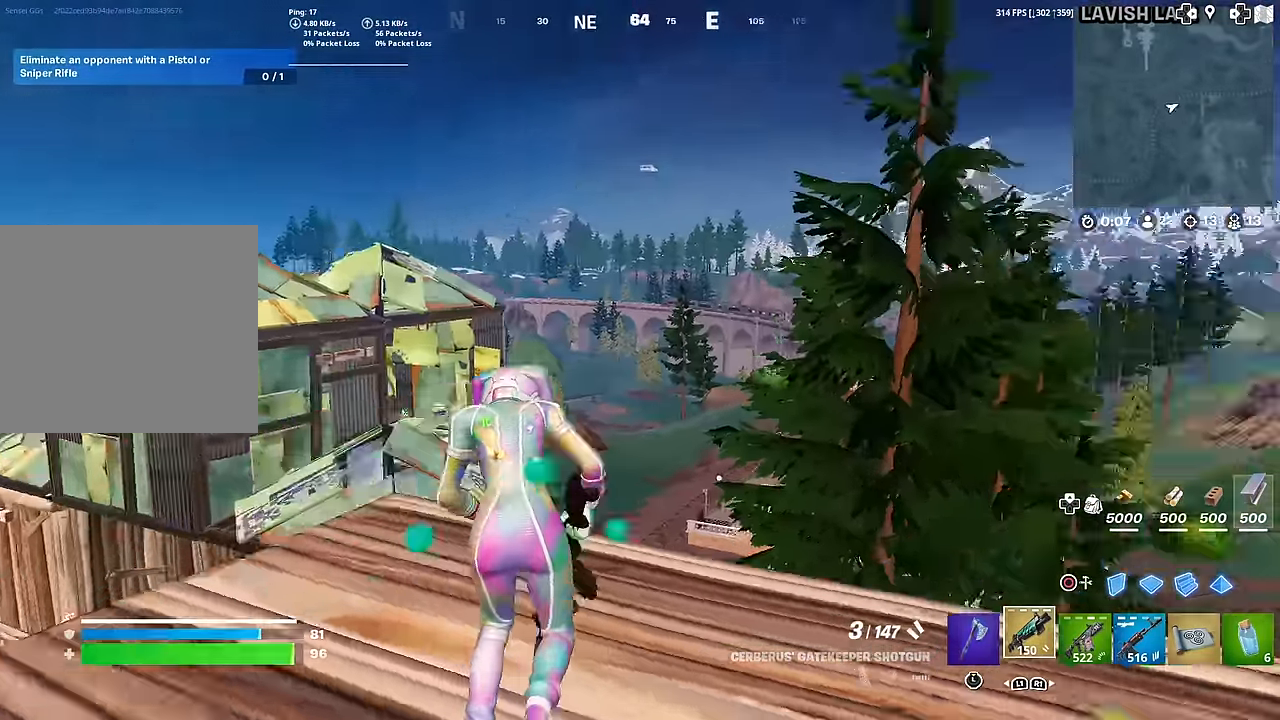
{"buttons": [], "left_stick": "up-right", "right_stick": "center", "events": [[217, "left_stick", "right"], [434, "left_stick", "up-right"], [450, "right_stick", "center"]]}